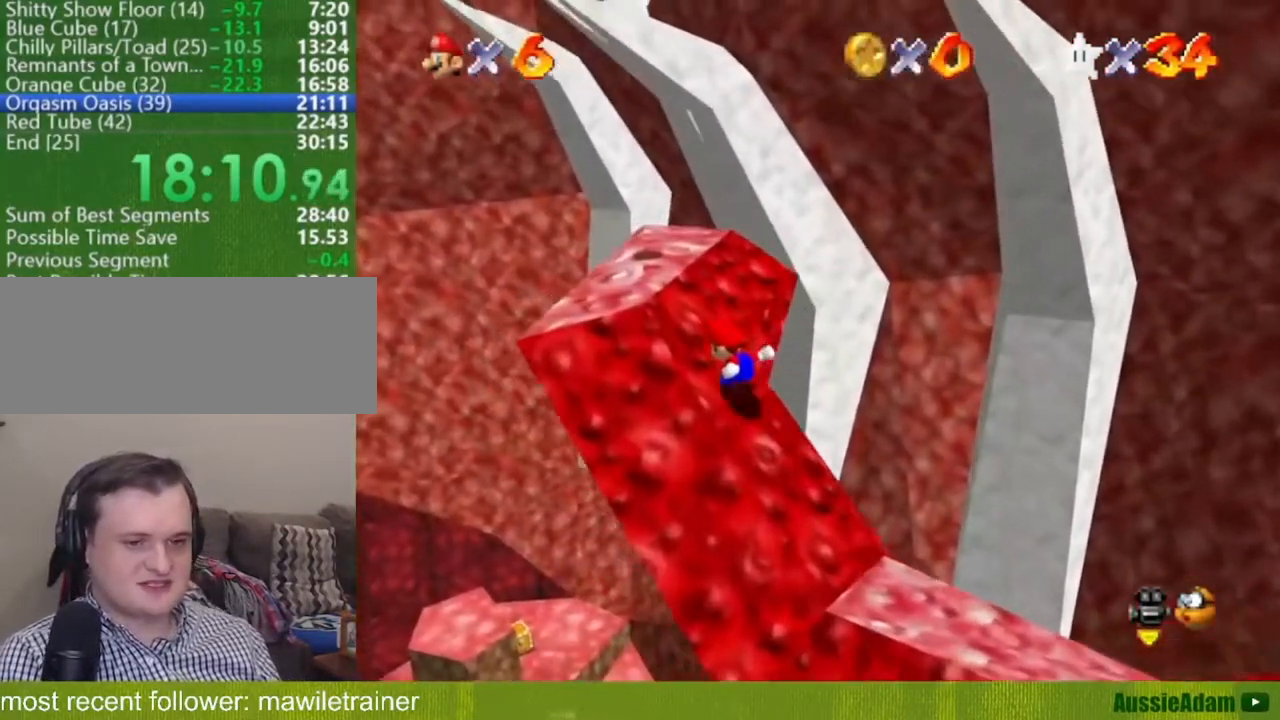
Gameplay with a controller (Nintendo layout); each line is a JSON object with the inputs held at the frame after it. "events" lists button and stick changes between this image and that frame as [ms after this image, input, new state], when the widget could be followed in between. Not read: L3 R3.
{"buttons": [], "left_stick": "down", "events": [[200, "left_stick", "up-left"], [483, "left_stick", "down"]]}
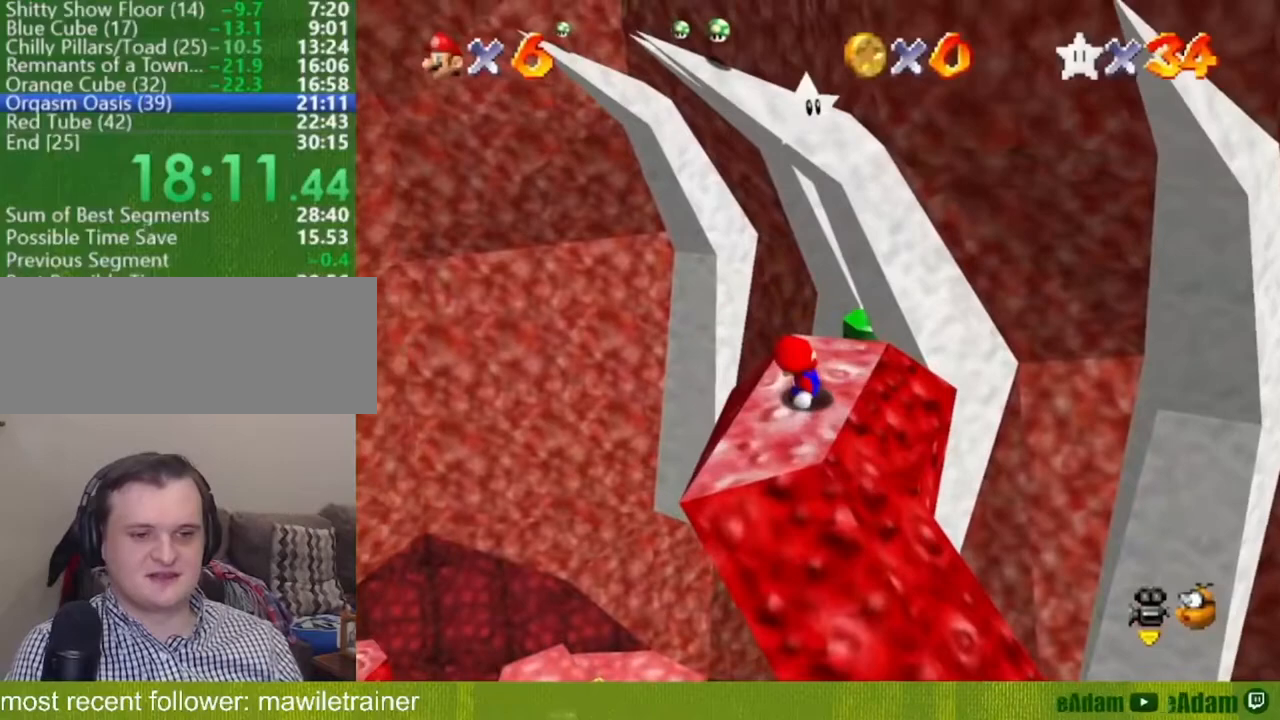
{"buttons": [], "left_stick": "up", "events": [[33, "A", "down"], [134, "left_stick", "up-right"], [234, "Z", "down"], [384, "left_stick", "up"], [400, "A", "up"], [400, "Z", "up"]]}
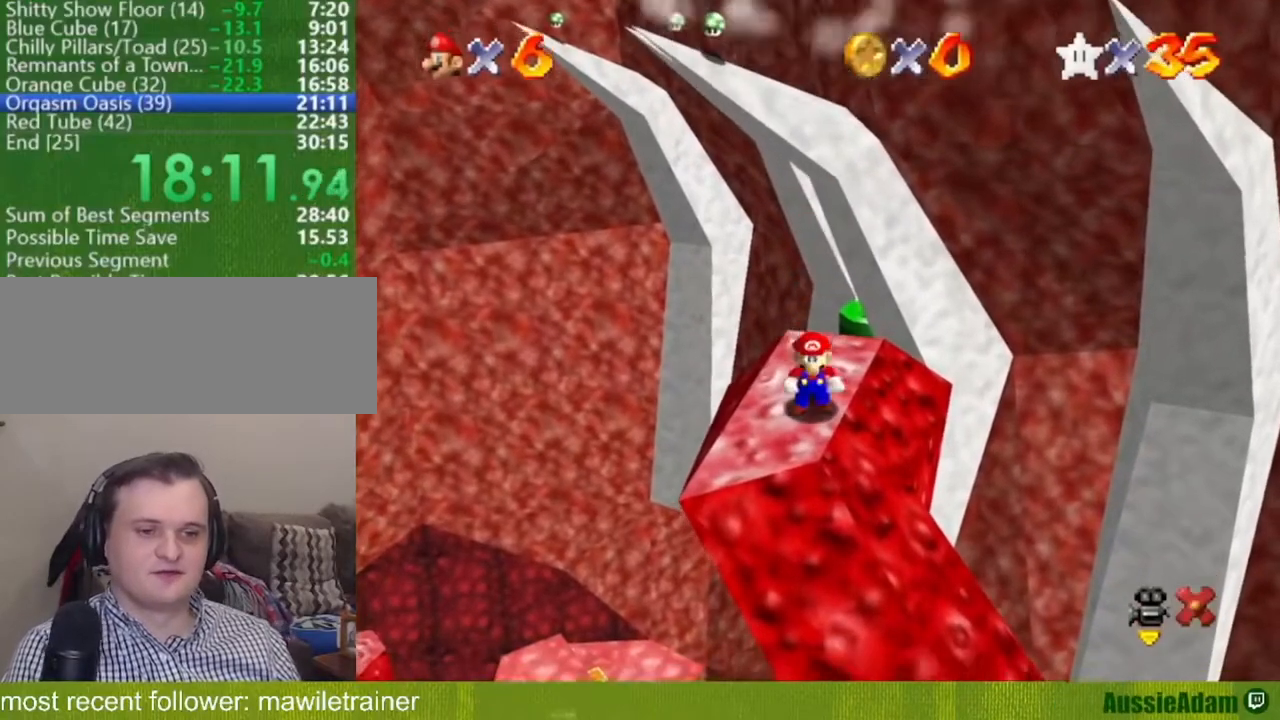
{"buttons": [], "left_stick": "center", "events": [[133, "left_stick", "center"]]}
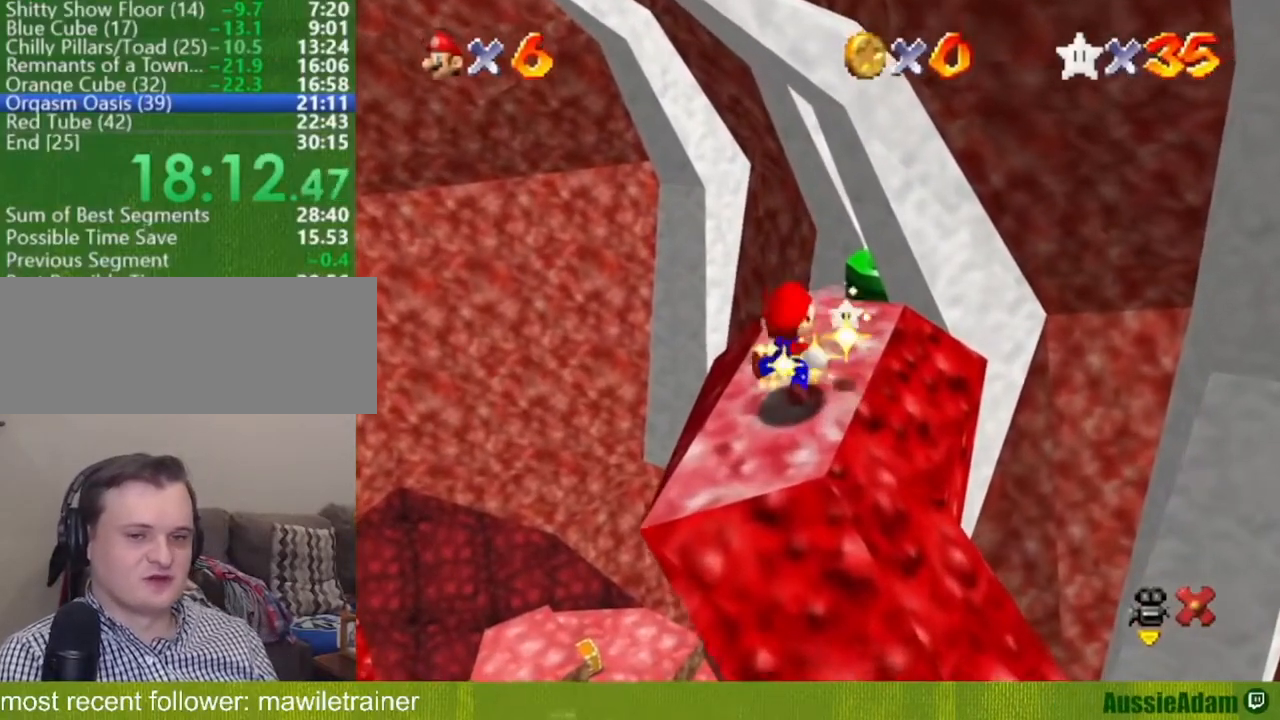
{"buttons": [], "left_stick": "center", "events": []}
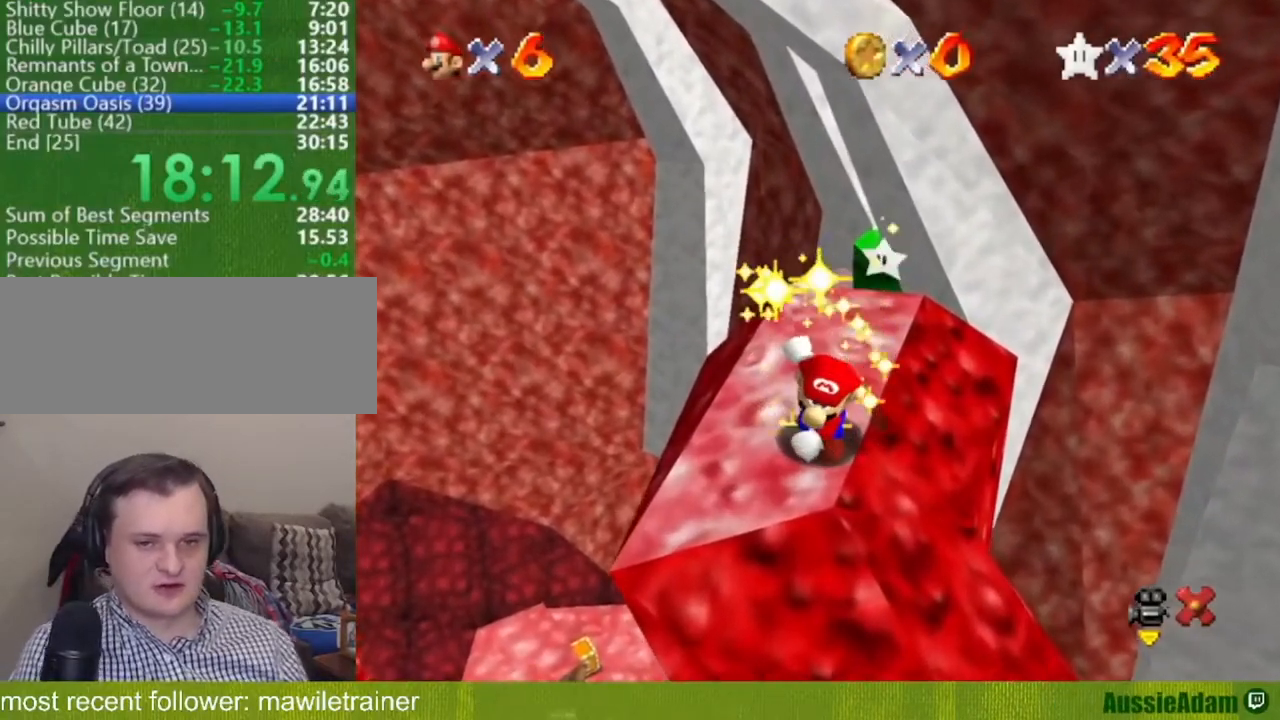
{"buttons": [], "left_stick": "center", "events": []}
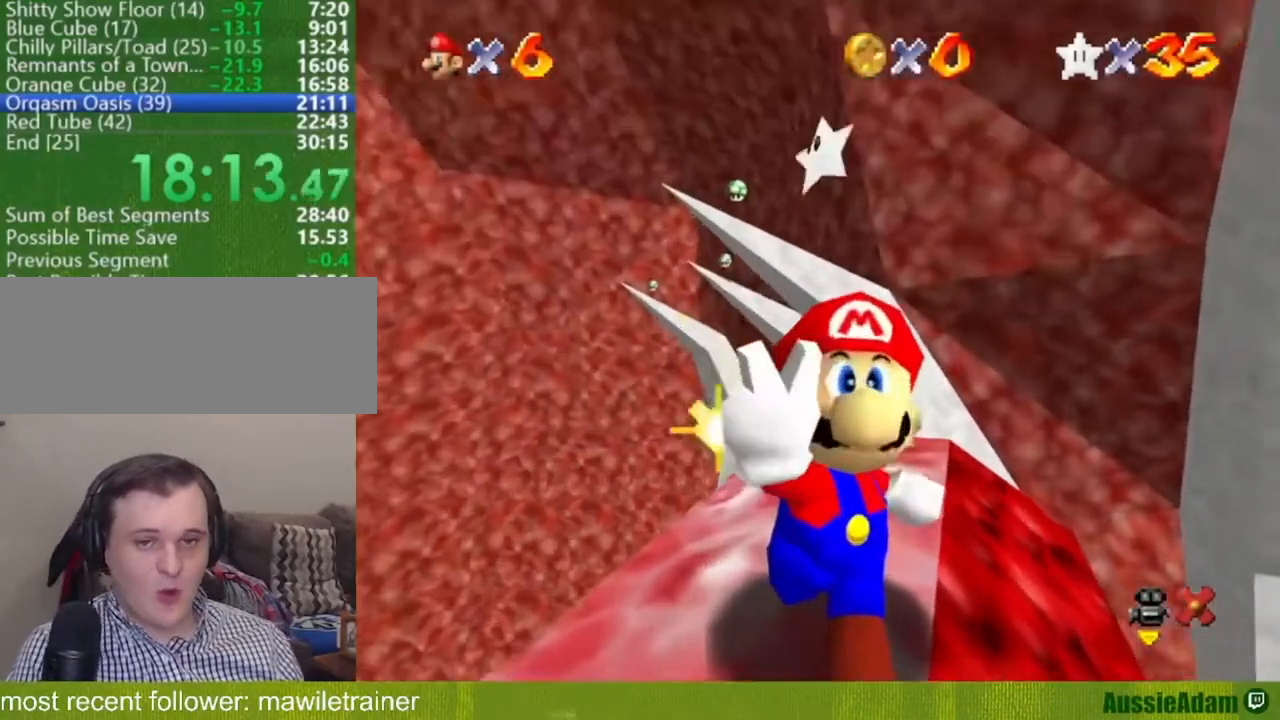
{"buttons": [], "left_stick": "center", "events": []}
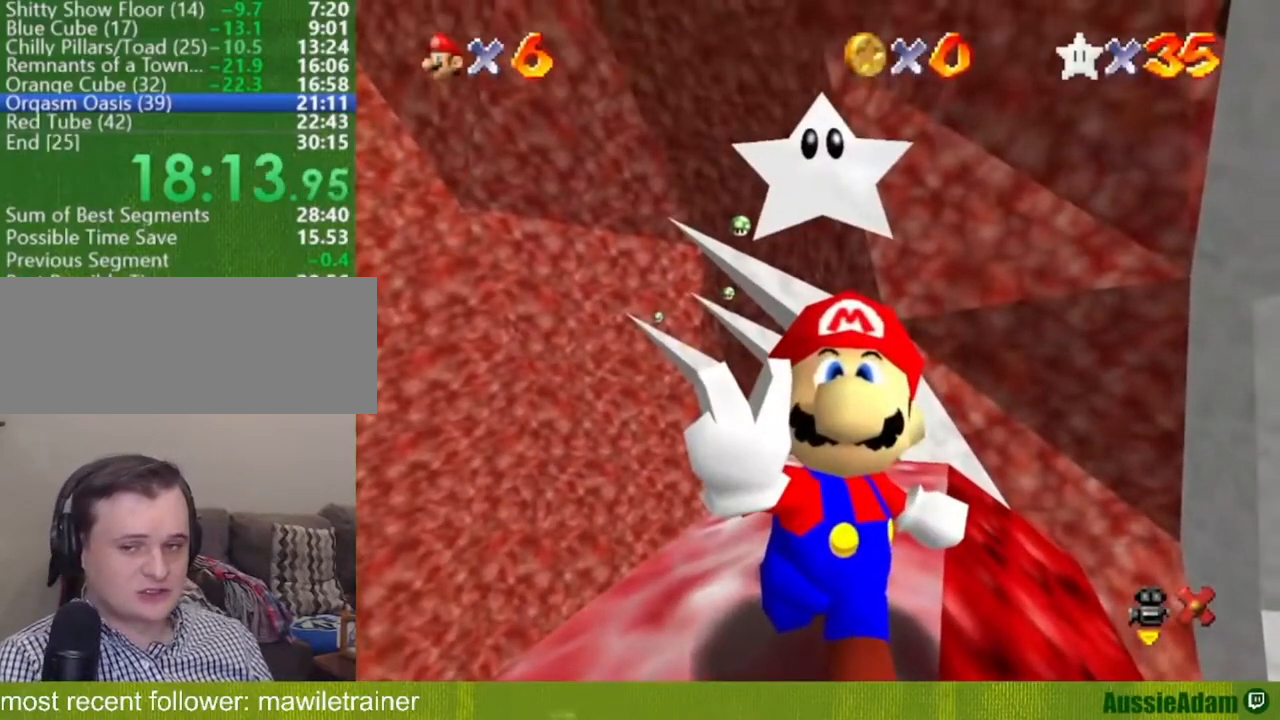
{"buttons": [], "left_stick": "center", "events": []}
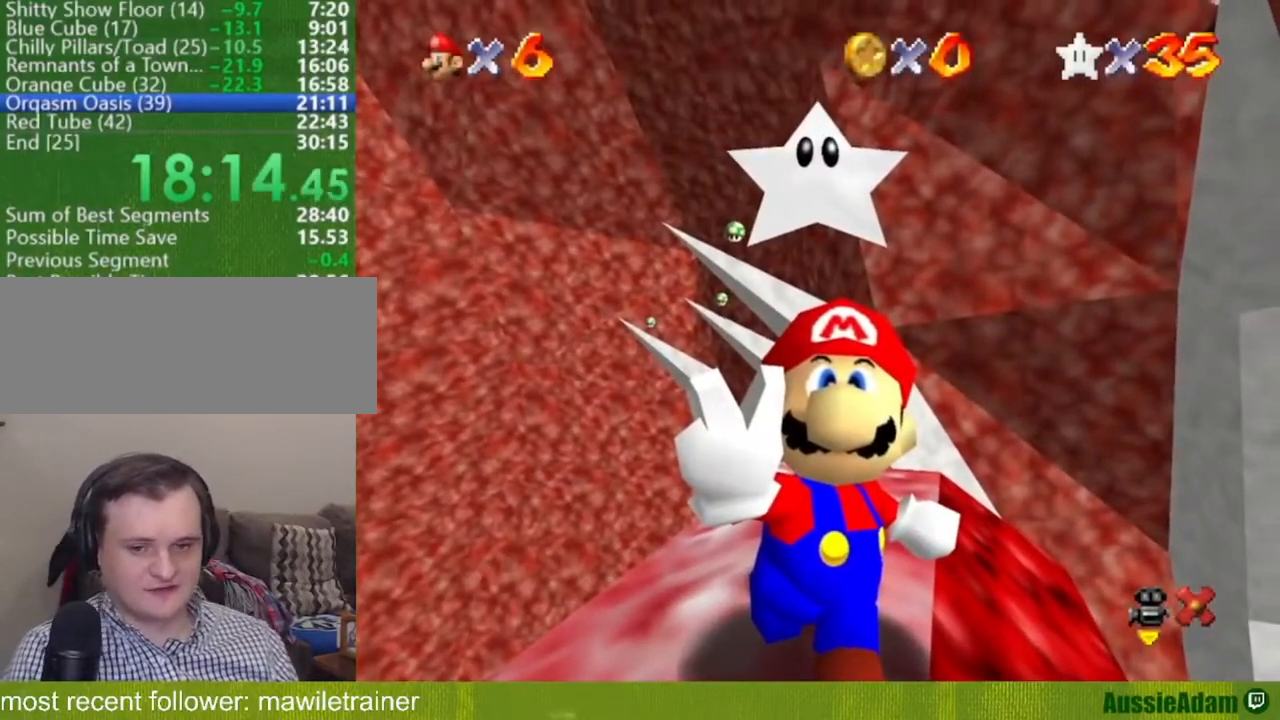
{"buttons": [], "left_stick": "center", "events": []}
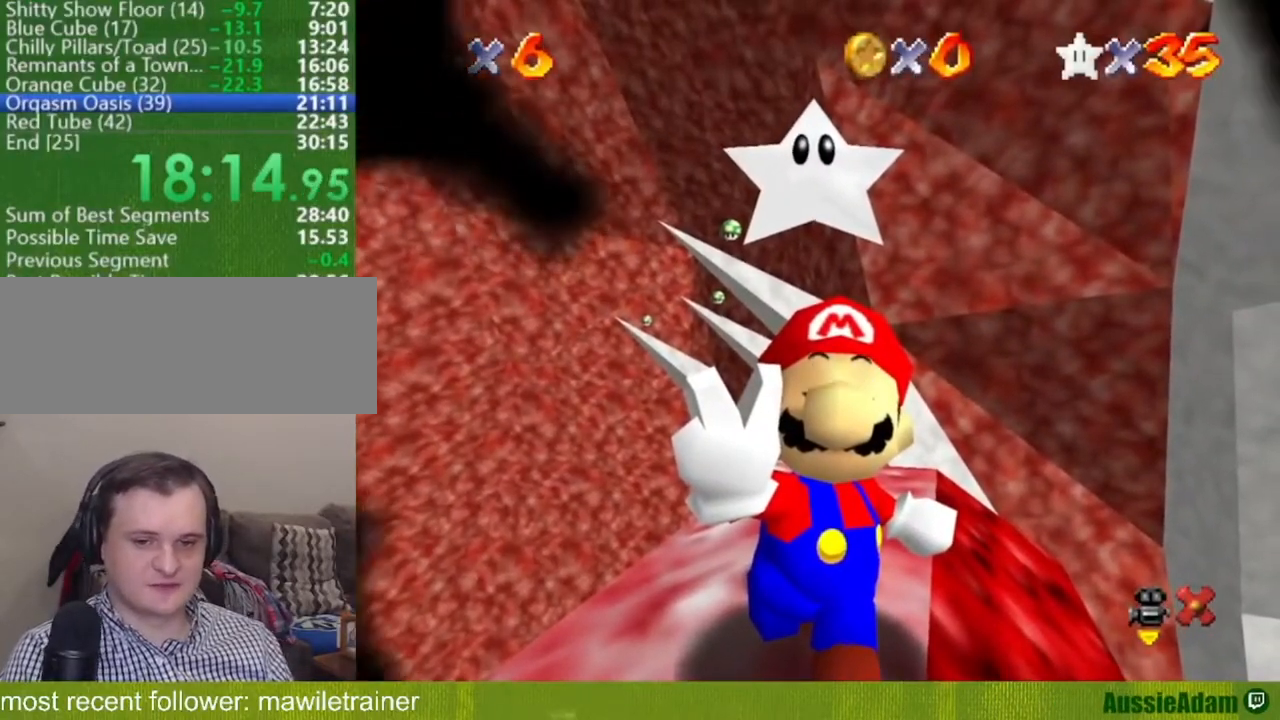
{"buttons": [], "left_stick": "center", "events": []}
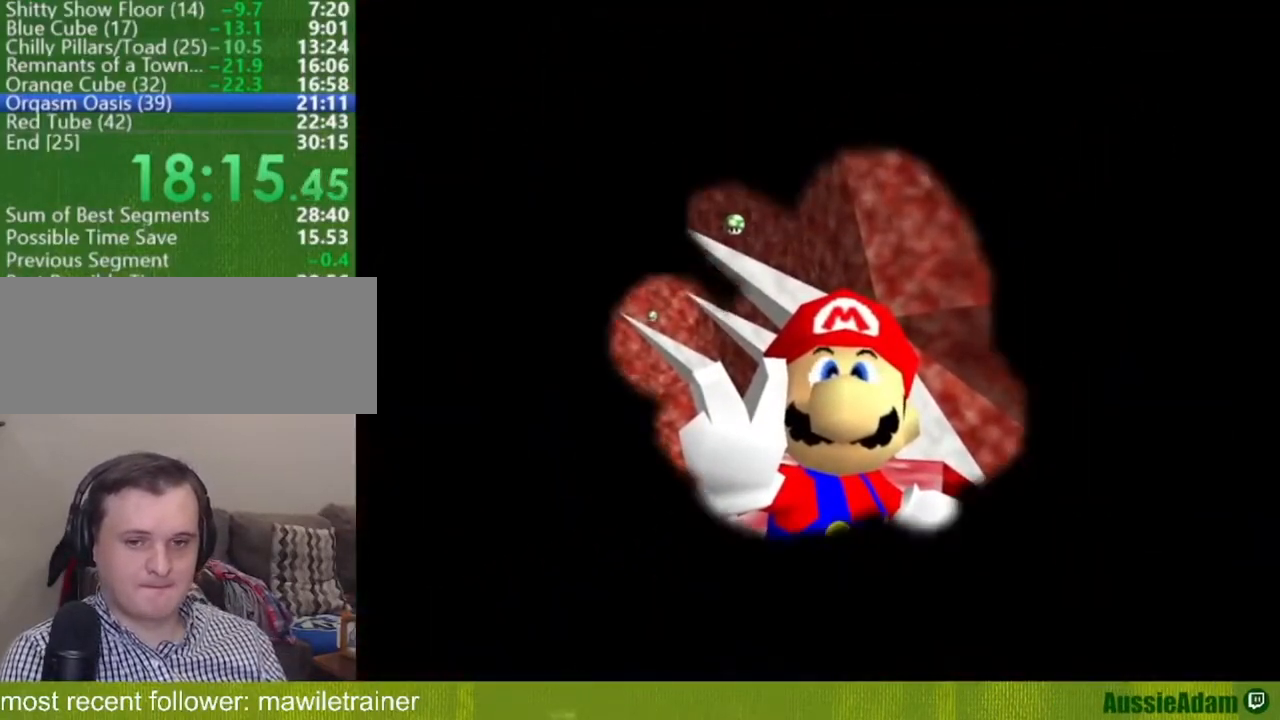
{"buttons": [], "left_stick": "center", "events": []}
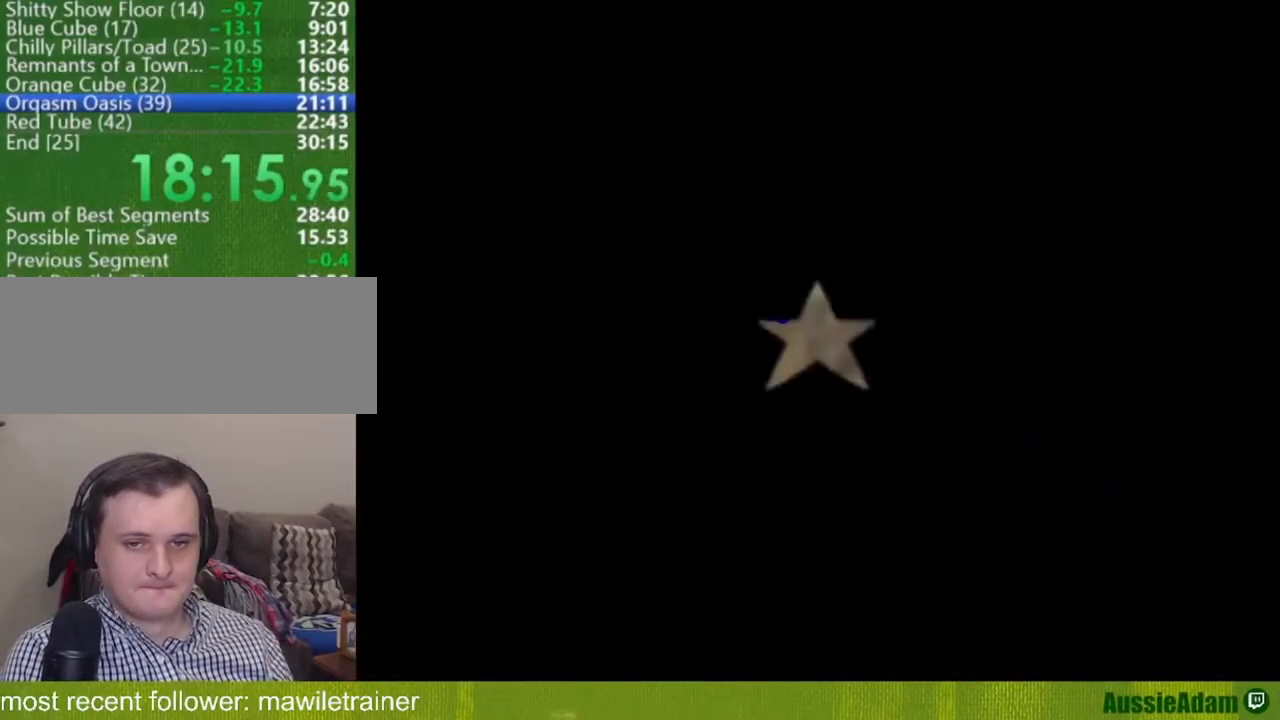
{"buttons": [], "left_stick": "center", "events": []}
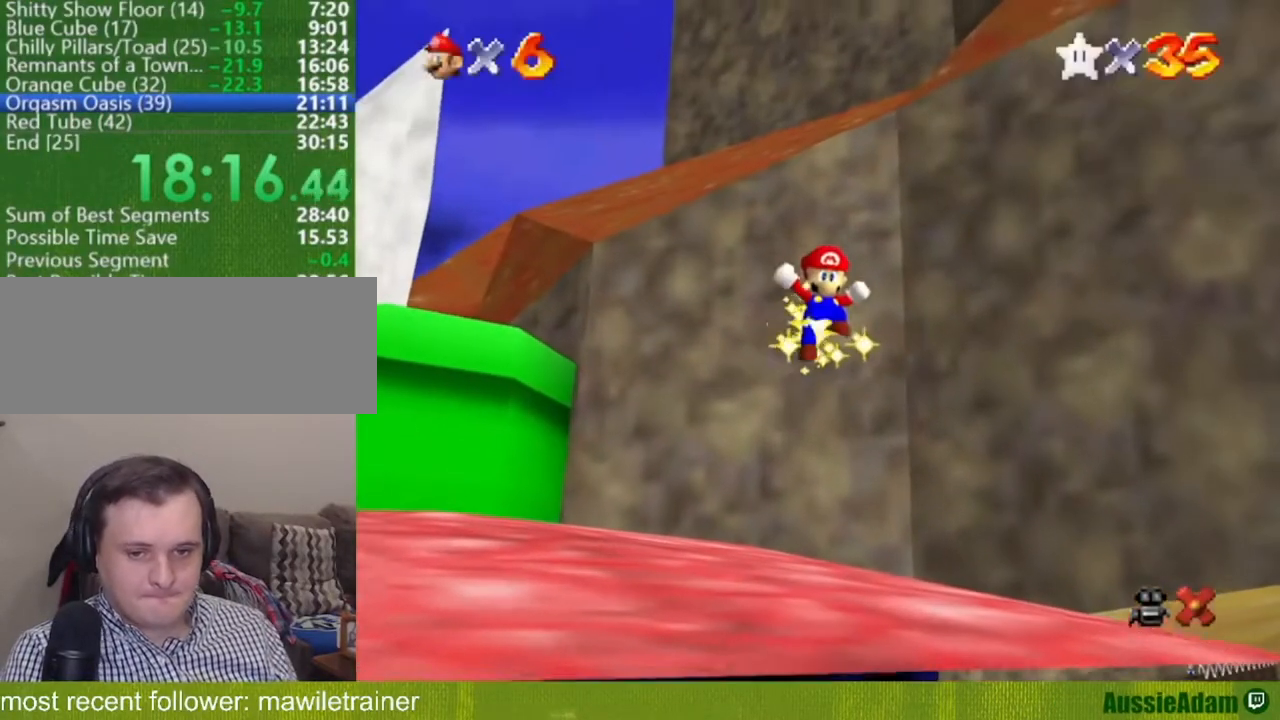
{"buttons": [], "left_stick": "down", "events": [[200, "left_stick", "down"]]}
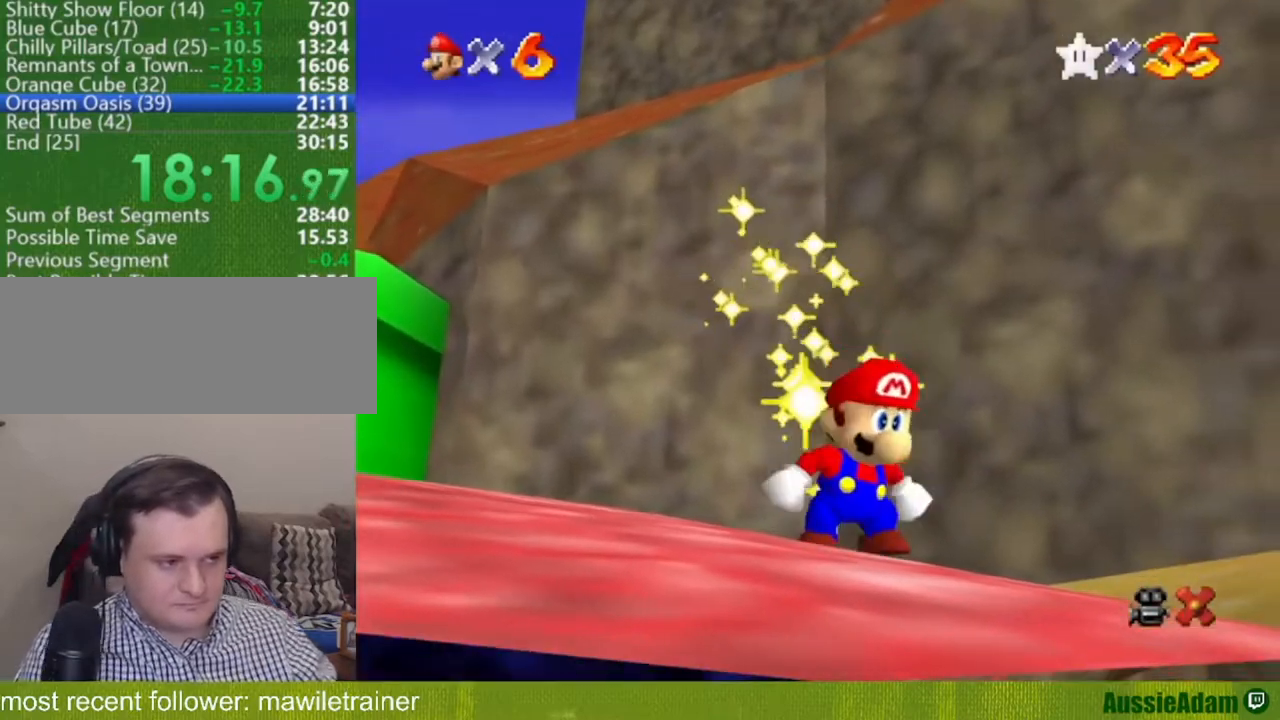
{"buttons": [], "left_stick": "down", "events": []}
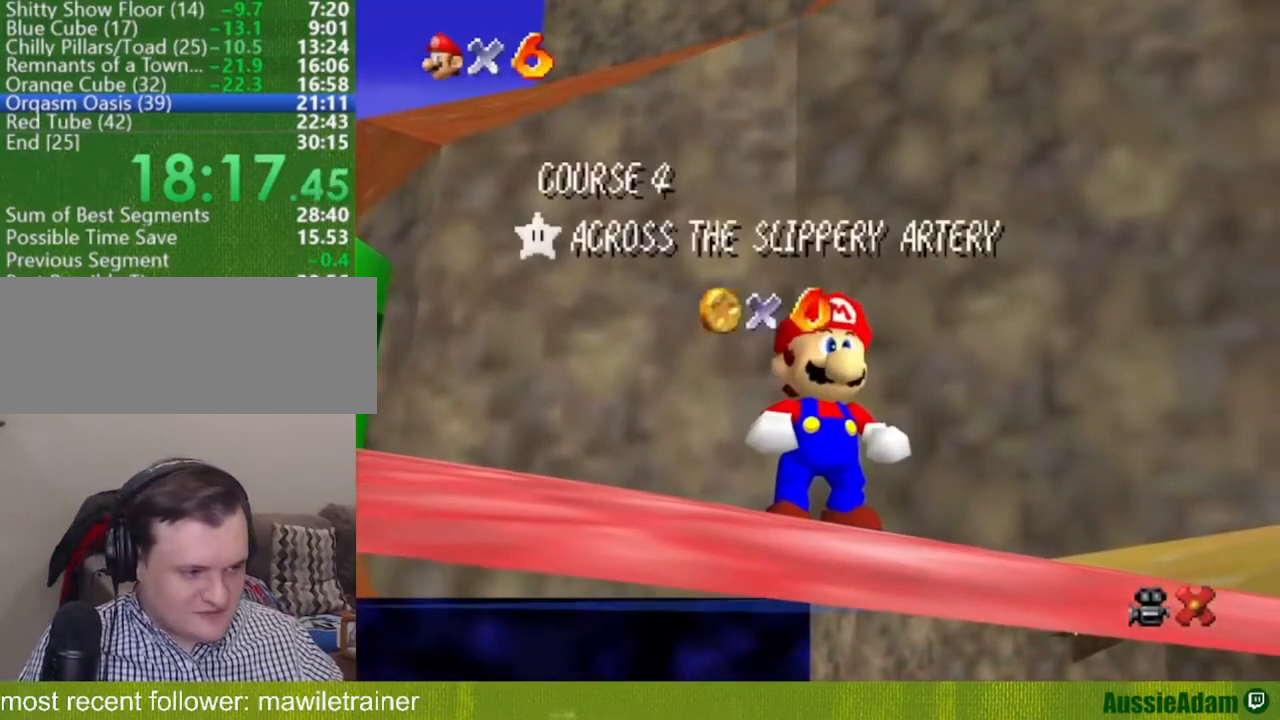
{"buttons": [], "left_stick": "down", "events": []}
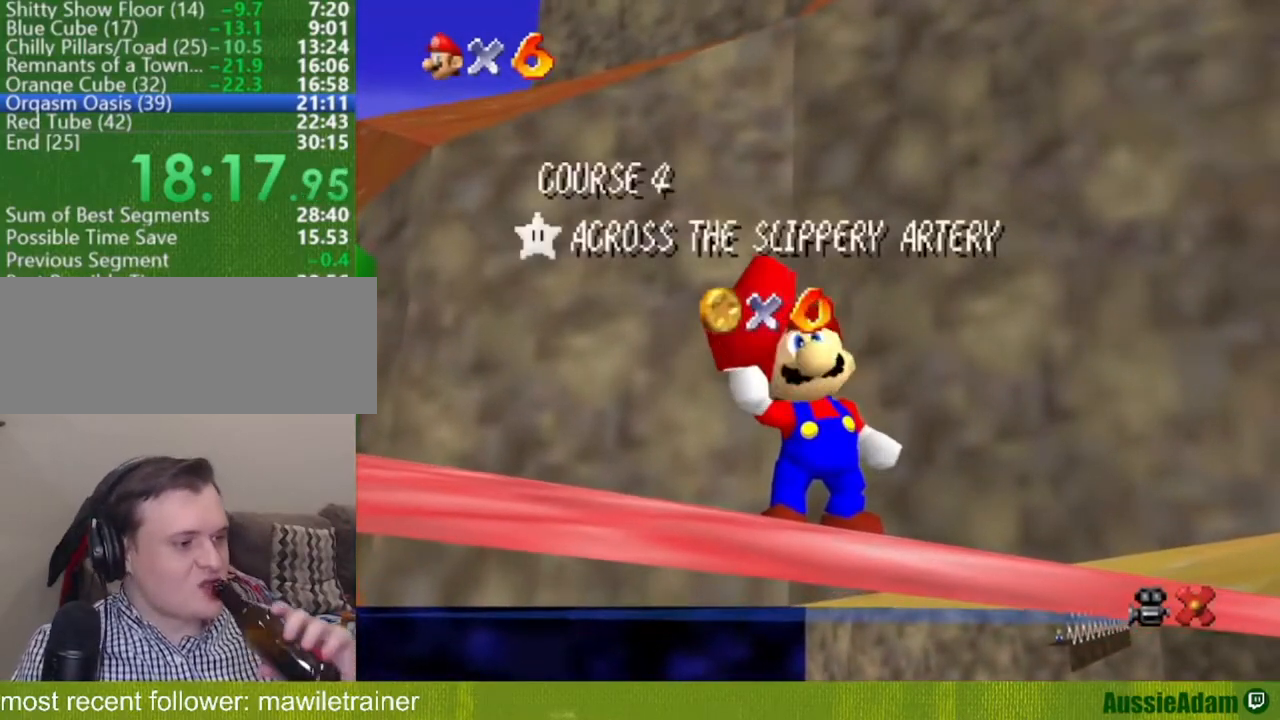
{"buttons": [], "left_stick": "down", "events": []}
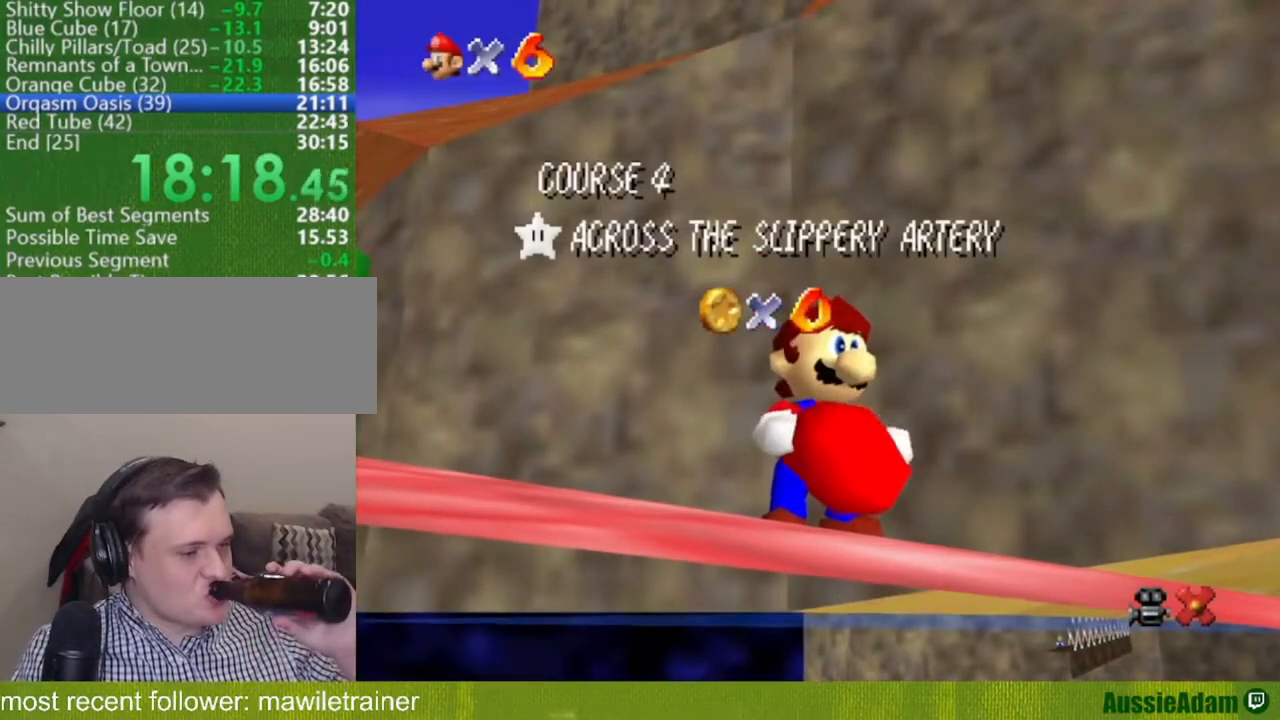
{"buttons": [], "left_stick": "down", "events": []}
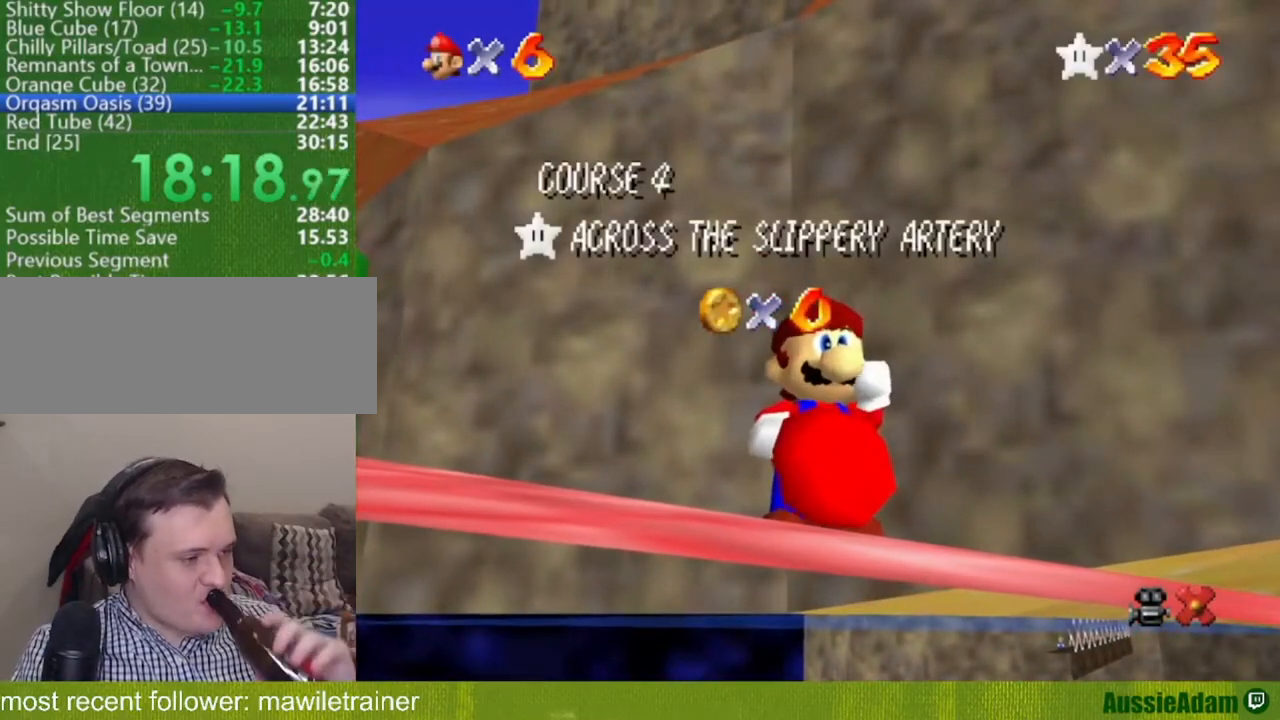
{"buttons": [], "left_stick": "down", "events": []}
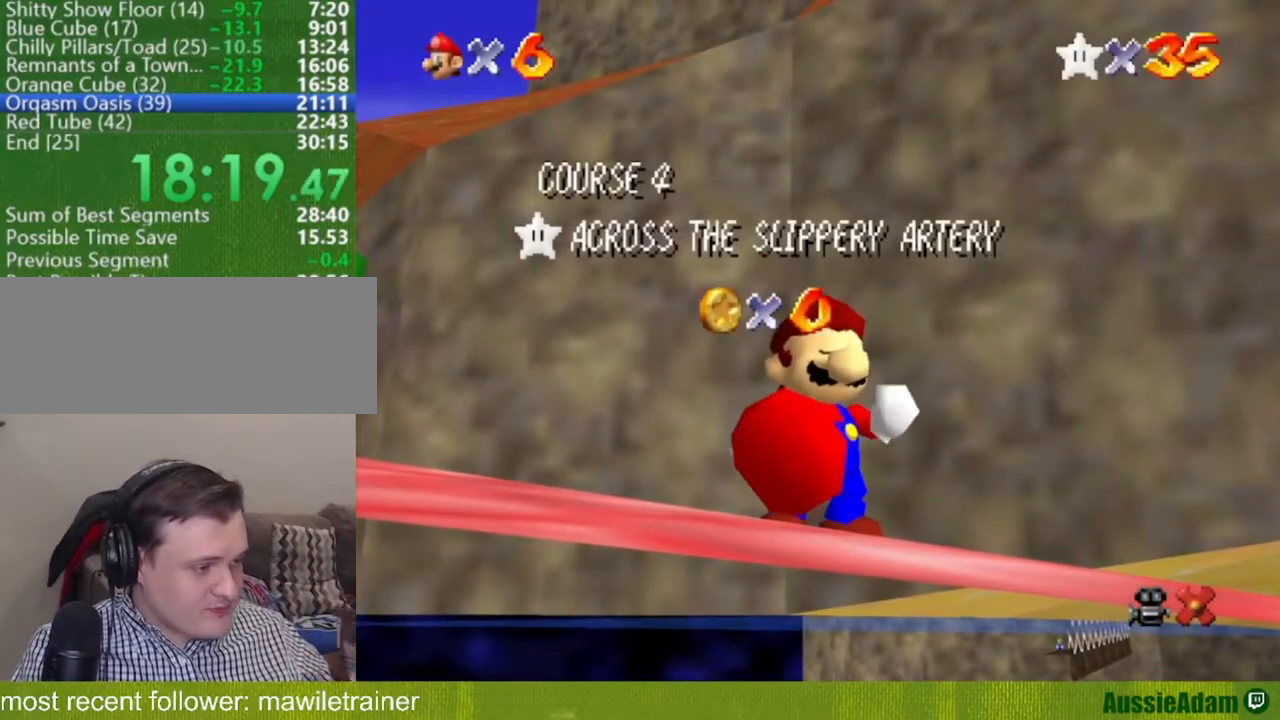
{"buttons": [], "left_stick": "down", "events": []}
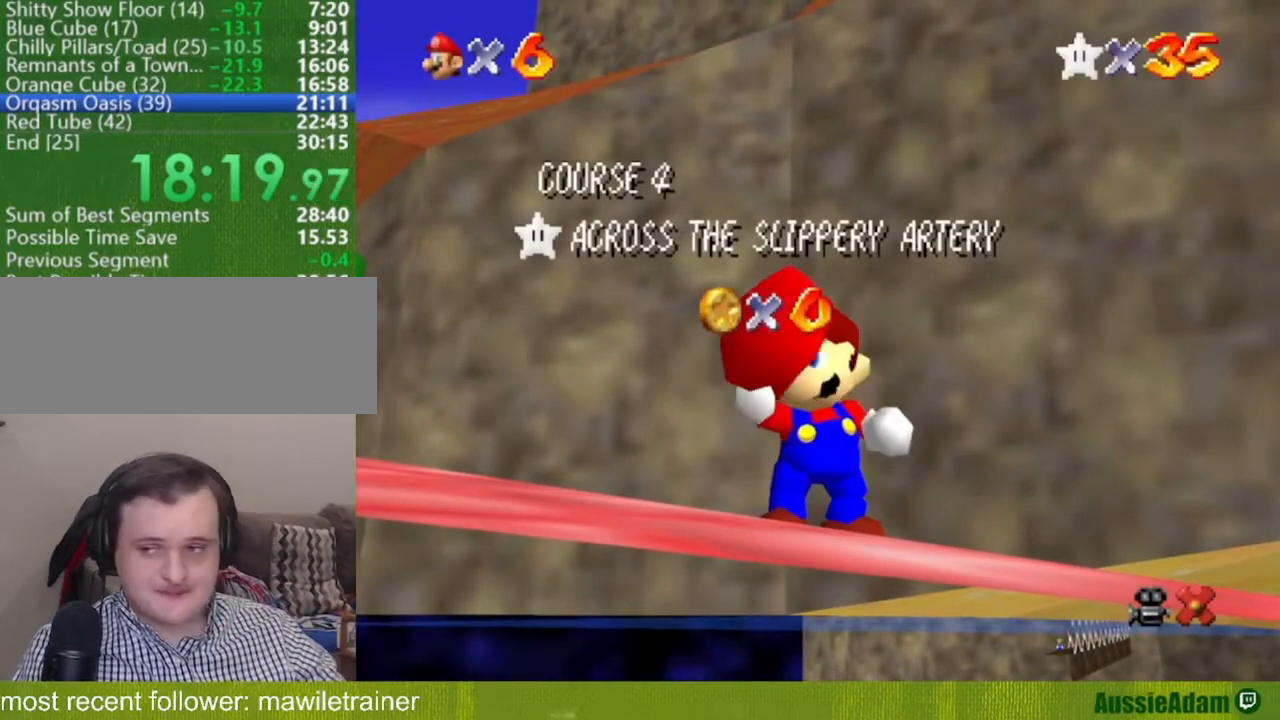
{"buttons": [], "left_stick": "down", "events": []}
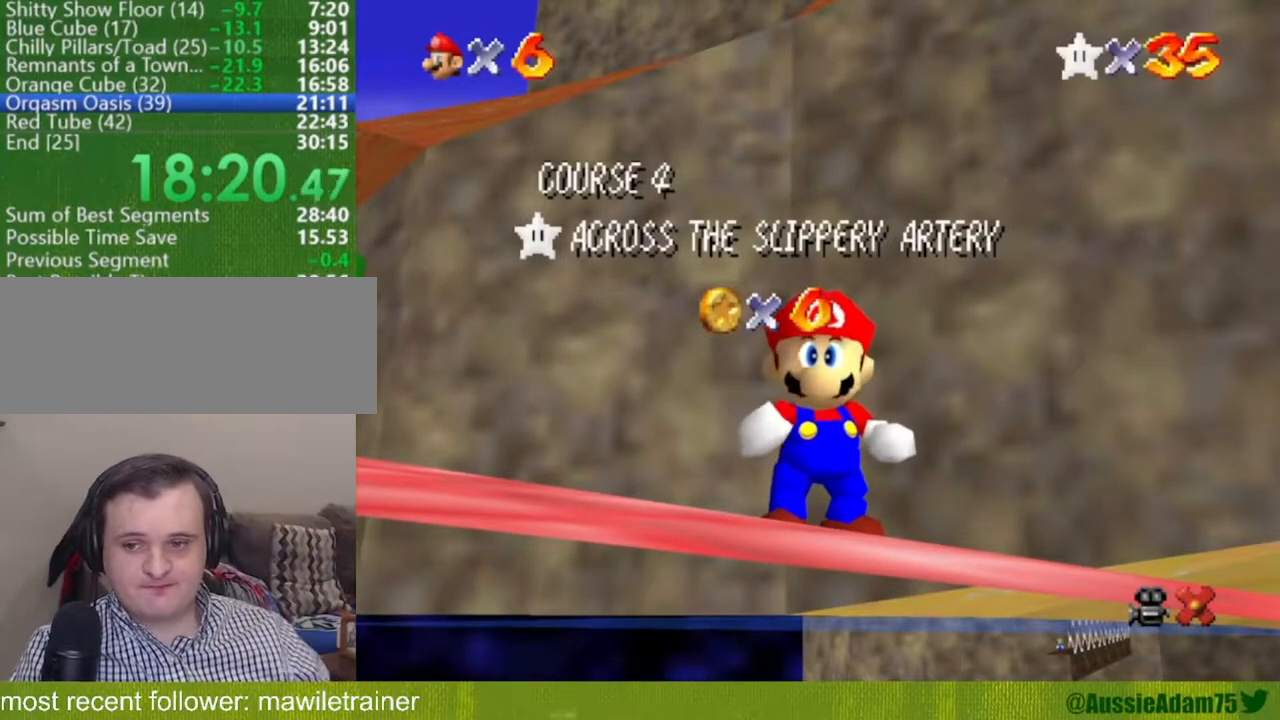
{"buttons": [], "left_stick": "down", "events": []}
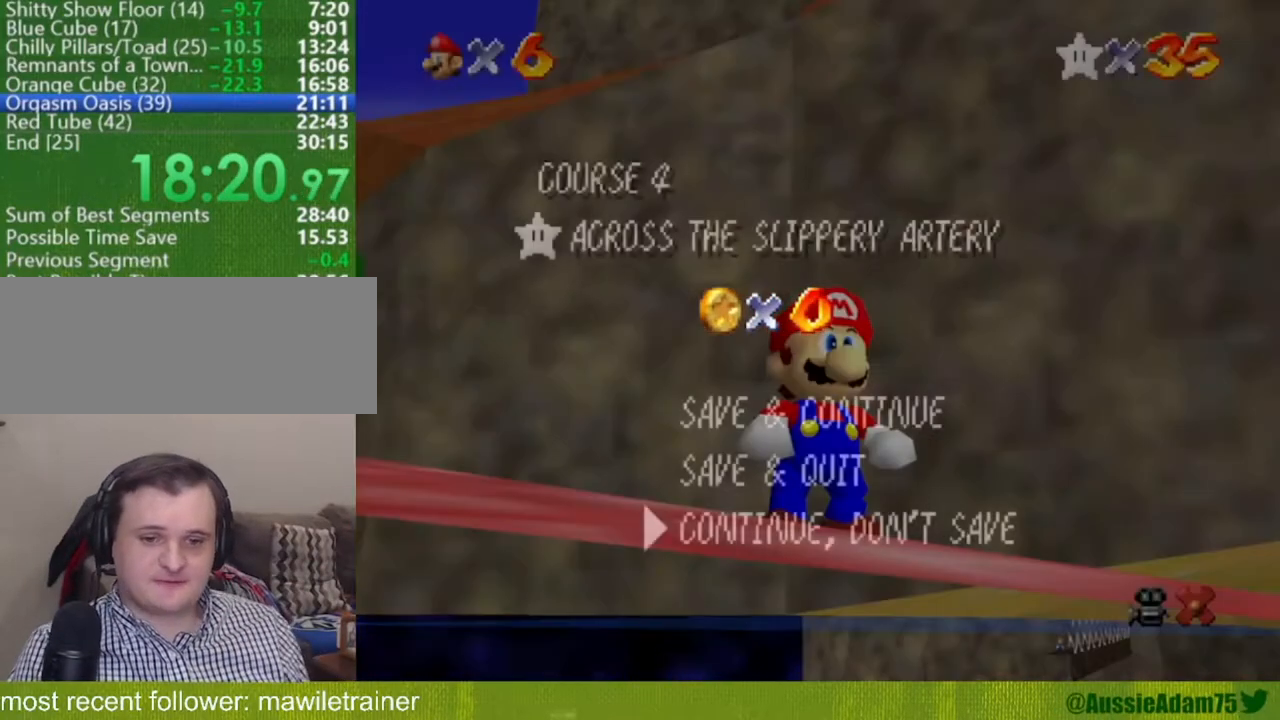
{"buttons": [], "left_stick": "left", "events": [[150, "A", "down"], [233, "A", "up"], [284, "left_stick", "left"]]}
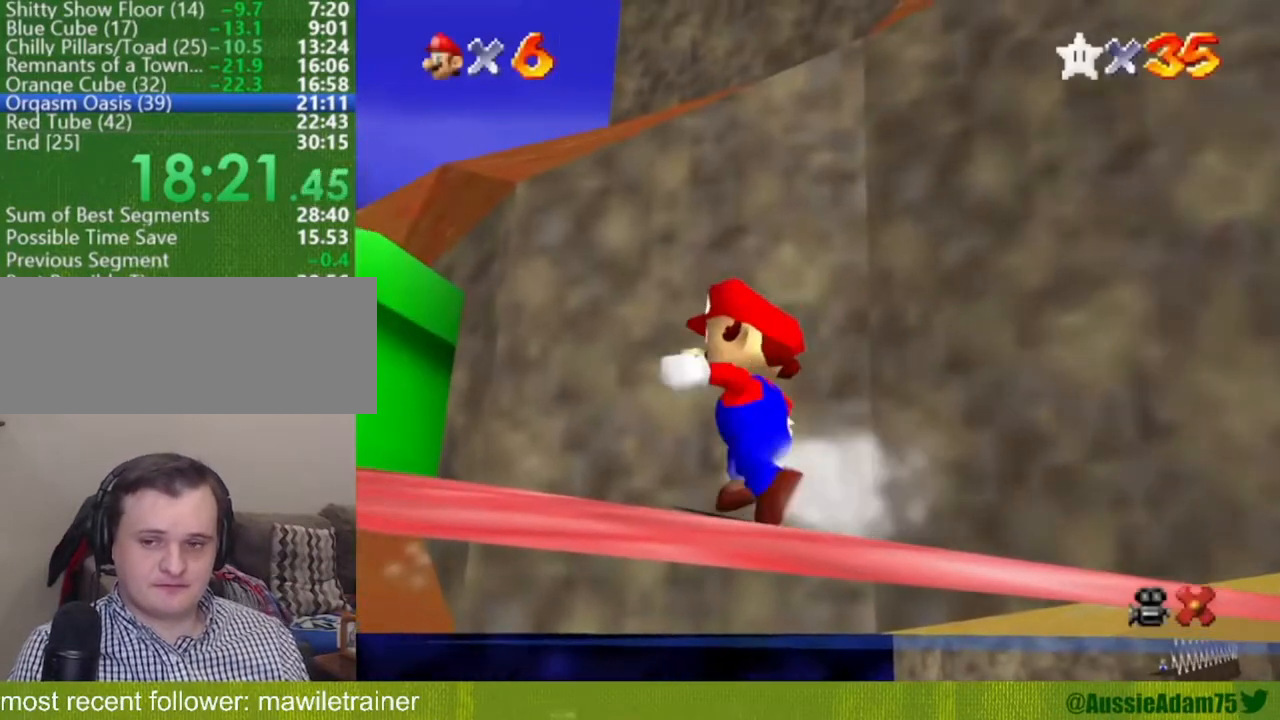
{"buttons": [], "left_stick": "center", "events": [[67, "left_stick", "up-left"], [151, "A", "down"], [334, "B", "down"], [334, "left_stick", "center"], [401, "A", "up"], [401, "B", "up"]]}
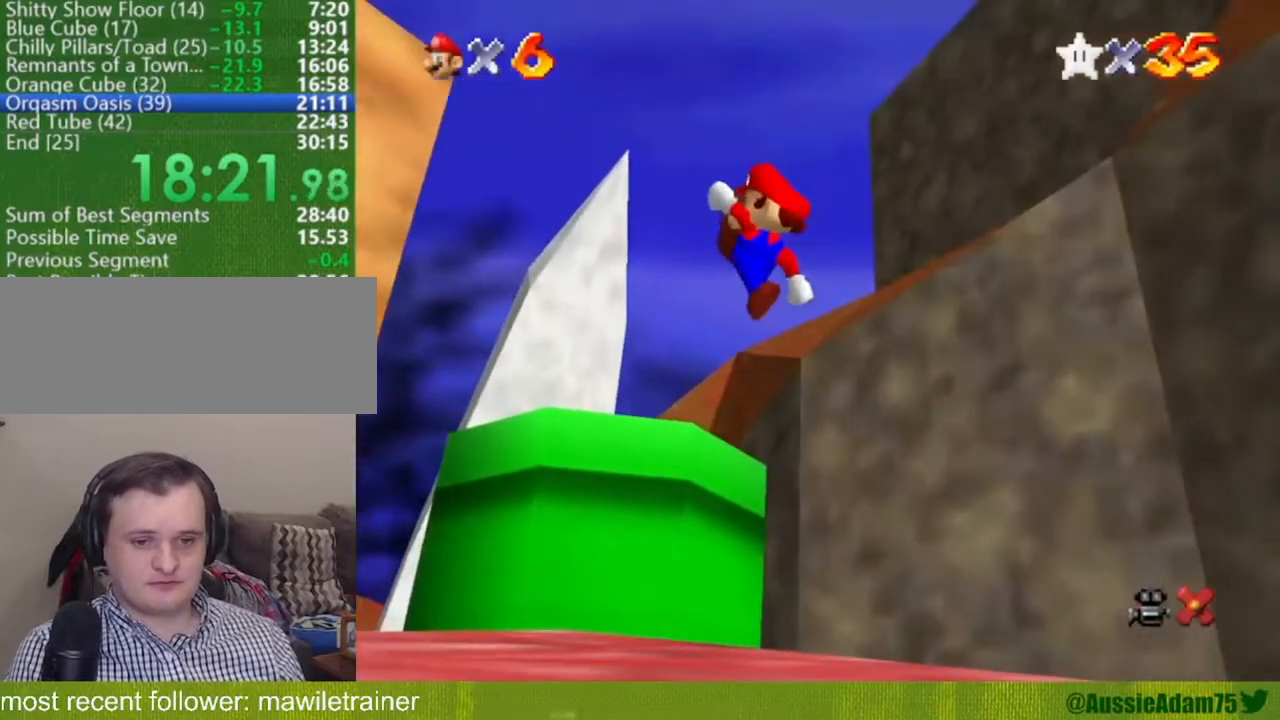
{"buttons": [], "left_stick": "center", "events": []}
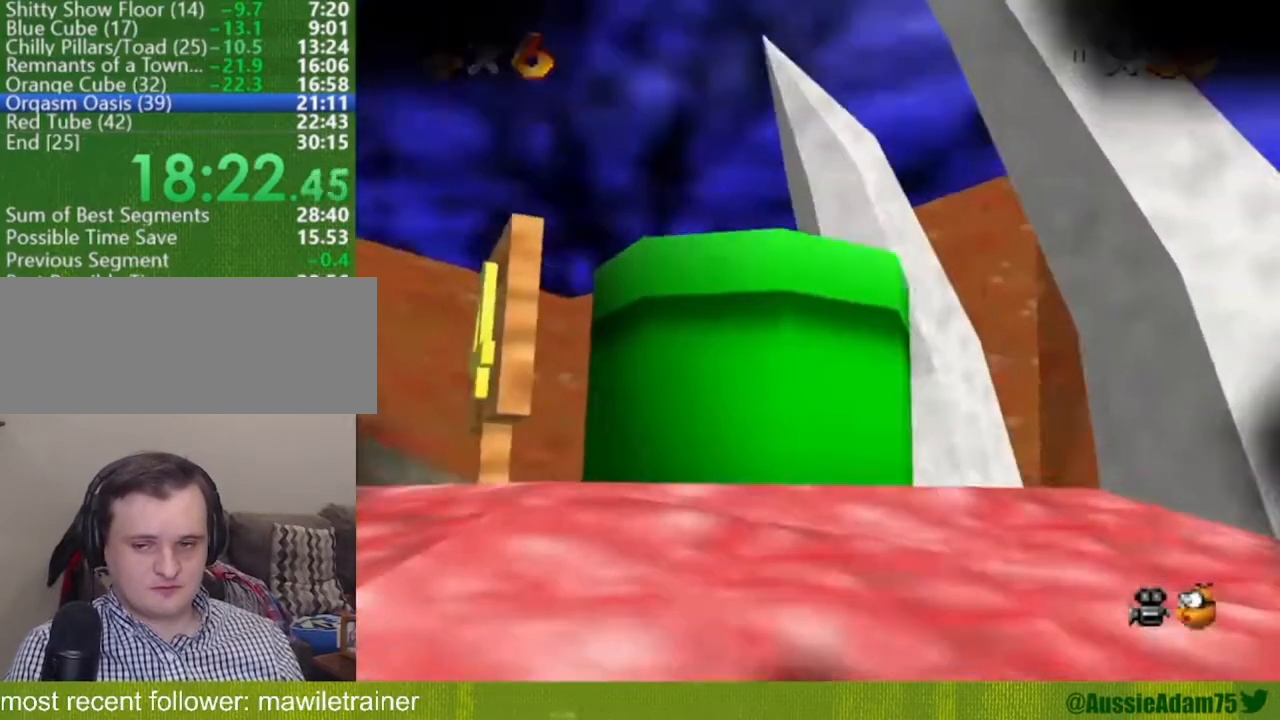
{"buttons": ["A", "B"], "left_stick": "right", "events": [[151, "left_stick", "right"], [234, "A", "down"], [234, "B", "down"], [317, "B", "up"], [351, "A", "up"], [401, "A", "down"], [401, "B", "down"]]}
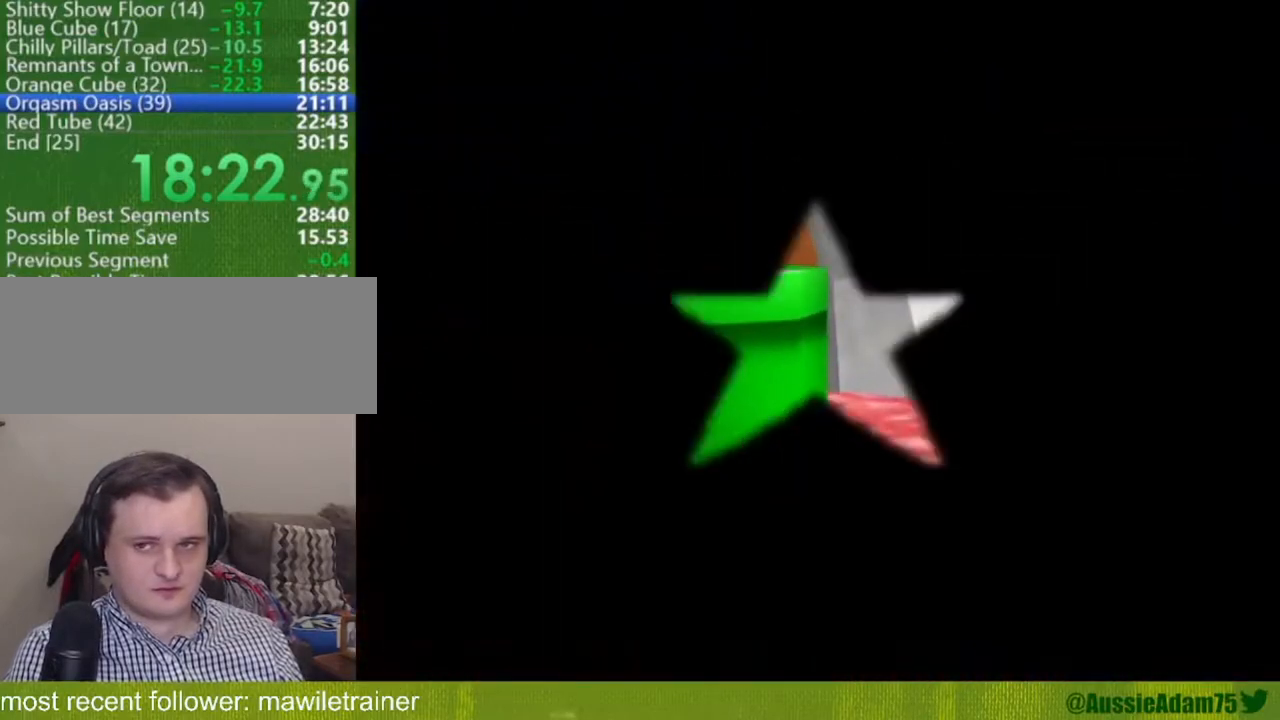
{"buttons": [], "left_stick": "right", "events": [[17, "A", "up"], [17, "B", "up"], [67, "A", "down"], [67, "B", "down"], [150, "A", "up"], [150, "B", "up"], [200, "A", "down"], [200, "B", "down"], [284, "A", "up"], [284, "B", "up"], [350, "A", "down"], [350, "B", "down"], [450, "A", "up"], [450, "B", "up"]]}
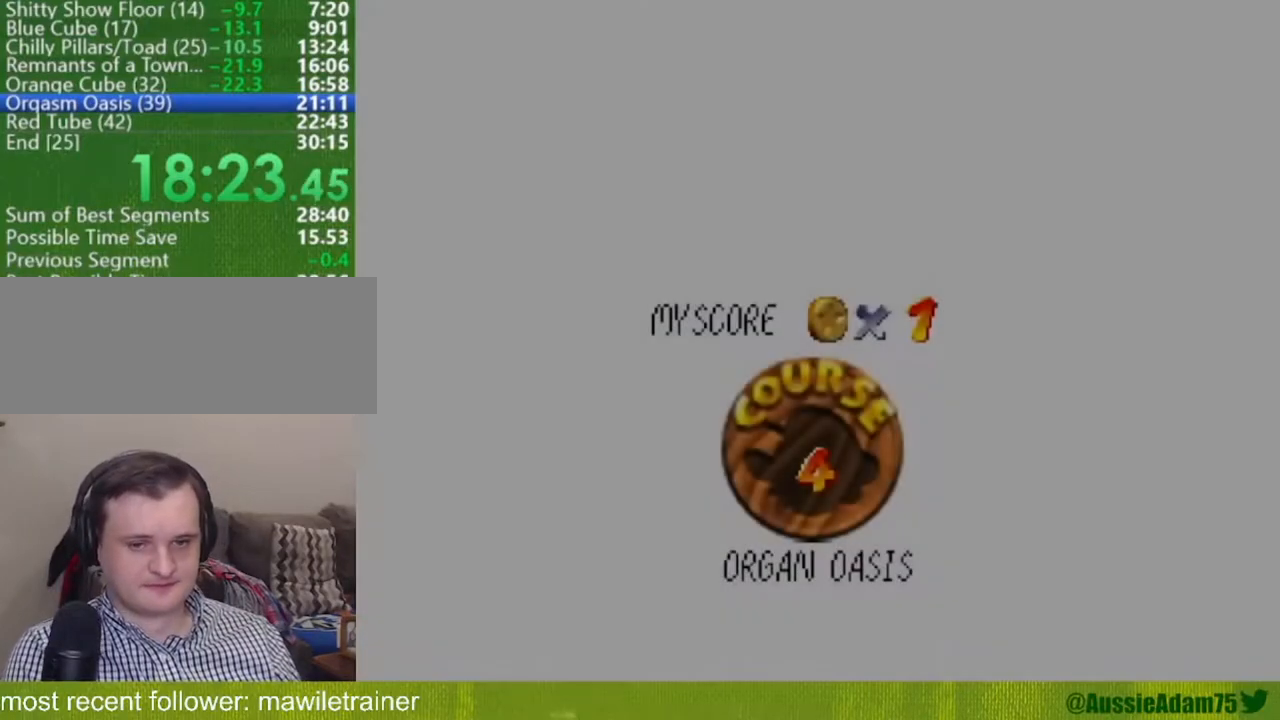
{"buttons": [], "left_stick": "right", "events": [[17, "A", "down"], [17, "B", "down"], [67, "A", "up"], [67, "B", "up"], [151, "A", "down"], [151, "B", "down"], [234, "A", "up"], [234, "B", "up"], [284, "A", "down"], [284, "B", "down"], [351, "A", "up"], [351, "B", "up"], [451, "A", "down"], [451, "B", "down"], [484, "A", "up"], [484, "B", "up"]]}
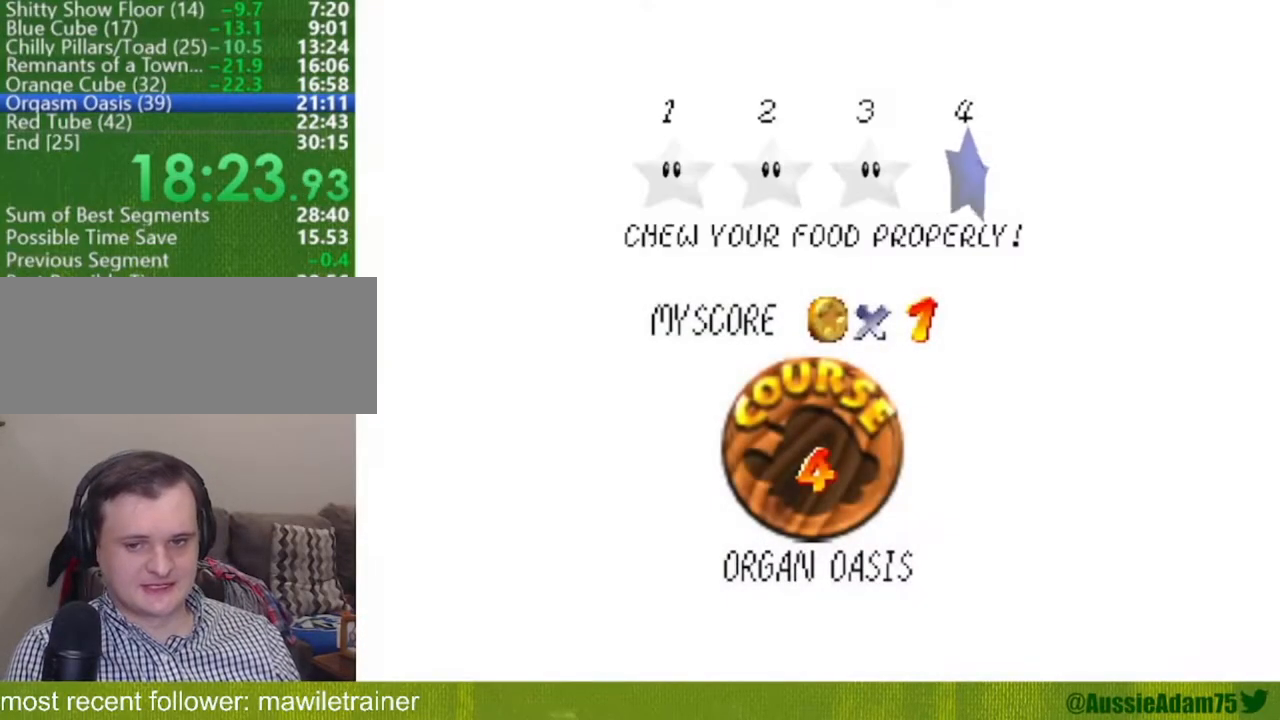
{"buttons": ["A", "B"], "left_stick": "right", "events": [[67, "A", "down"], [67, "B", "down"], [150, "A", "up"], [150, "B", "up"], [233, "A", "down"], [233, "B", "down"], [284, "A", "up"], [284, "B", "up"], [384, "A", "down"], [384, "B", "down"], [400, "A", "up"], [450, "B", "up"], [484, "A", "down"], [484, "B", "down"]]}